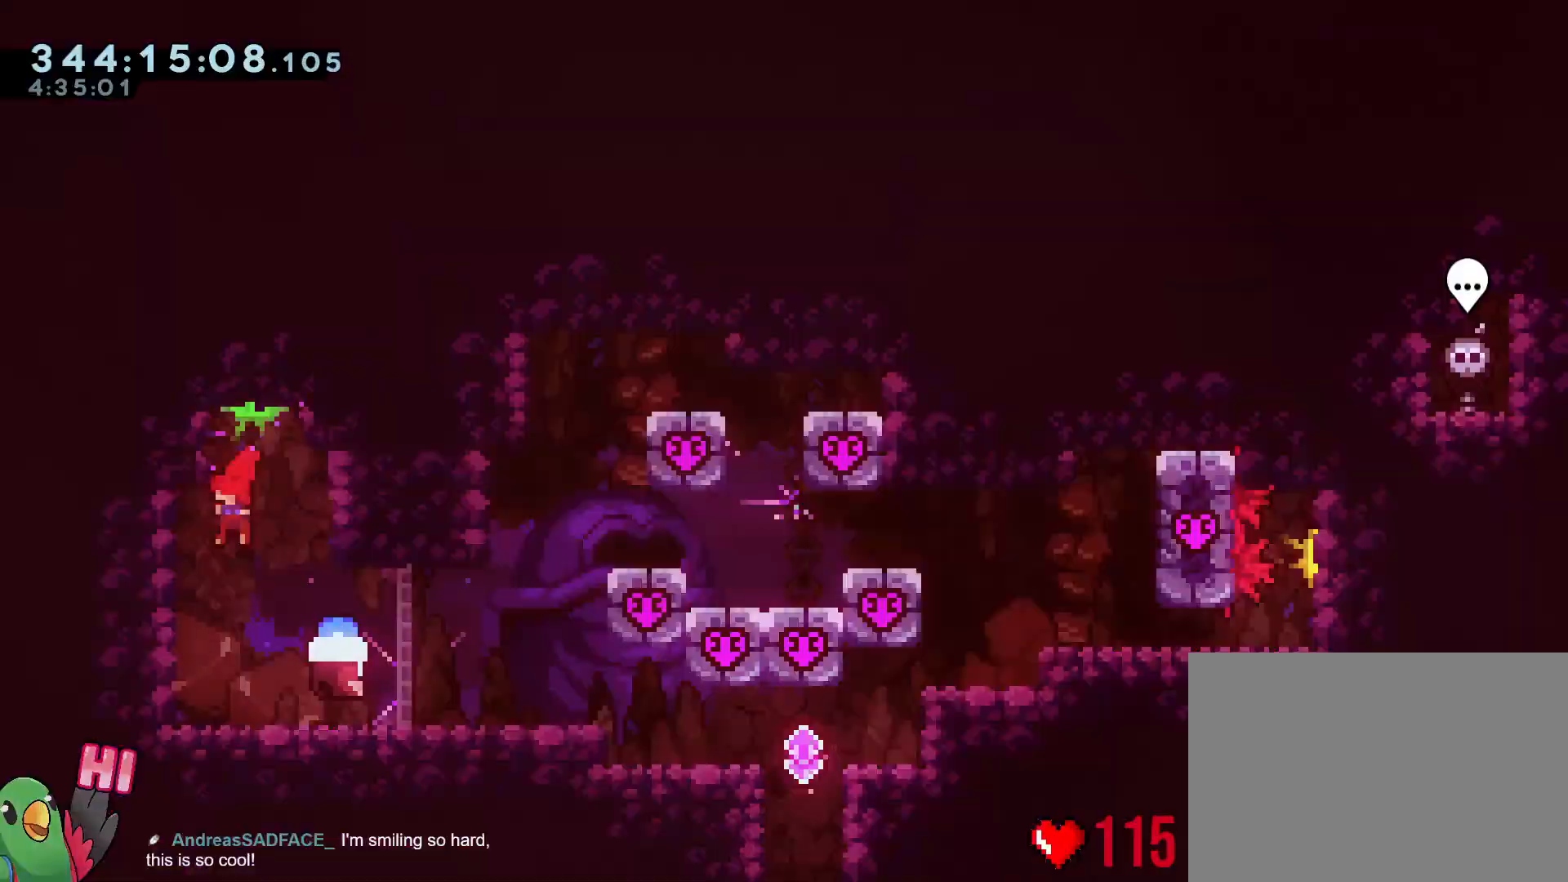
Gameplay with a controller (Nintendo layout); each line is a JSON object with the inputs held at the frame after it. "events" lists button and stick changes between this image and that frame as [ms after this image, input, new state], when the widget could be followed in between. Not read: HOME L3 R3.
{"buttons": [], "left_stick": "center", "right_stick": "center", "events": [[134, "L2", "up"], [184, "left_stick", "center"]]}
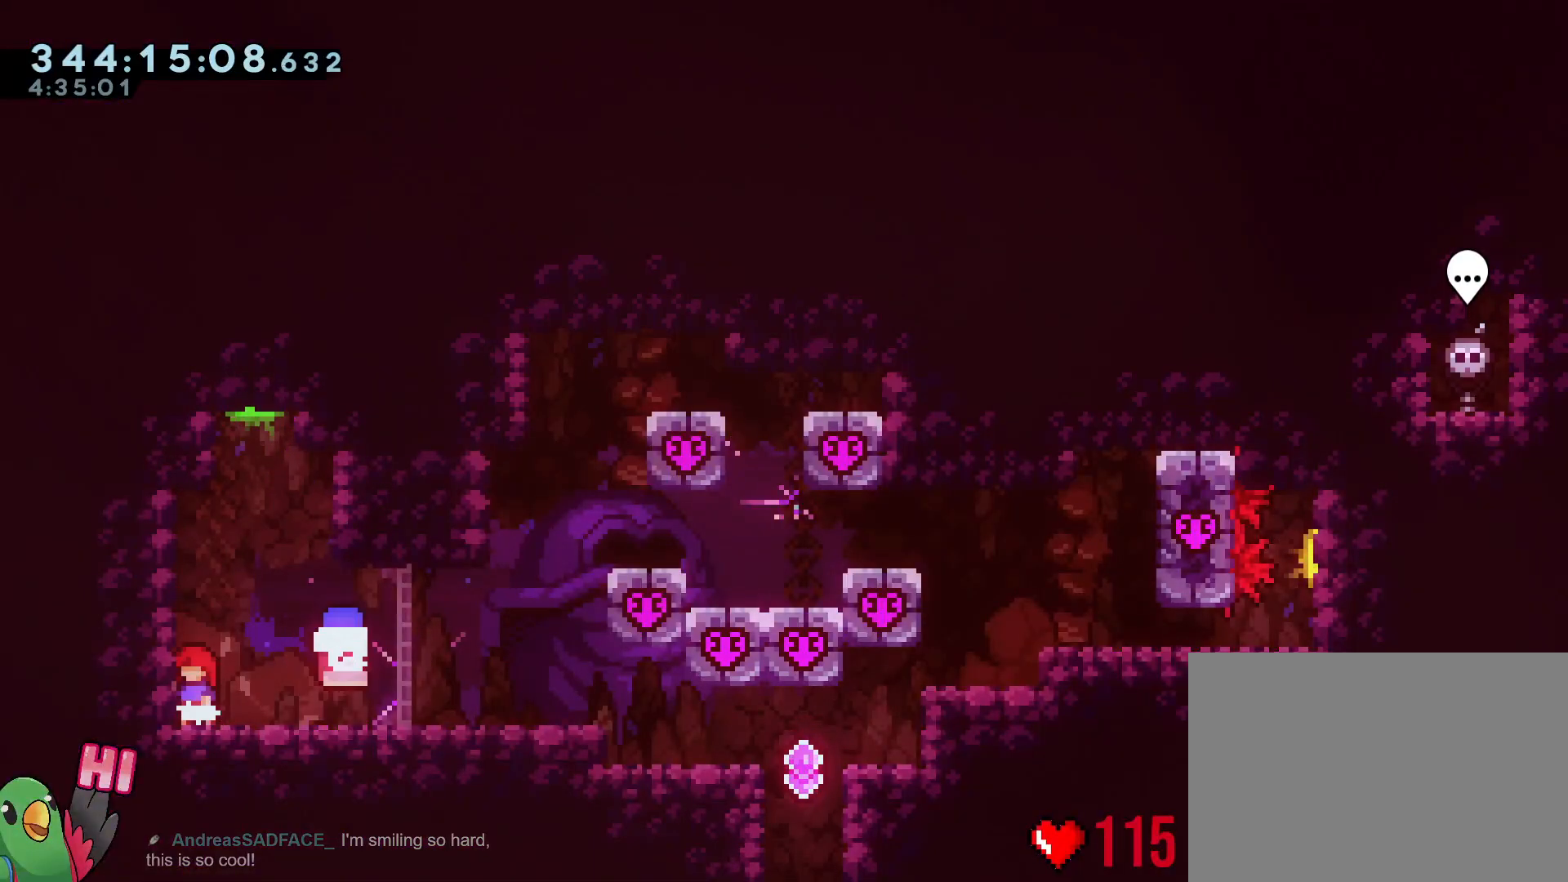
{"buttons": [], "left_stick": "center", "right_stick": "center", "events": [[117, "left_stick", "right"], [217, "left_stick", "center"]]}
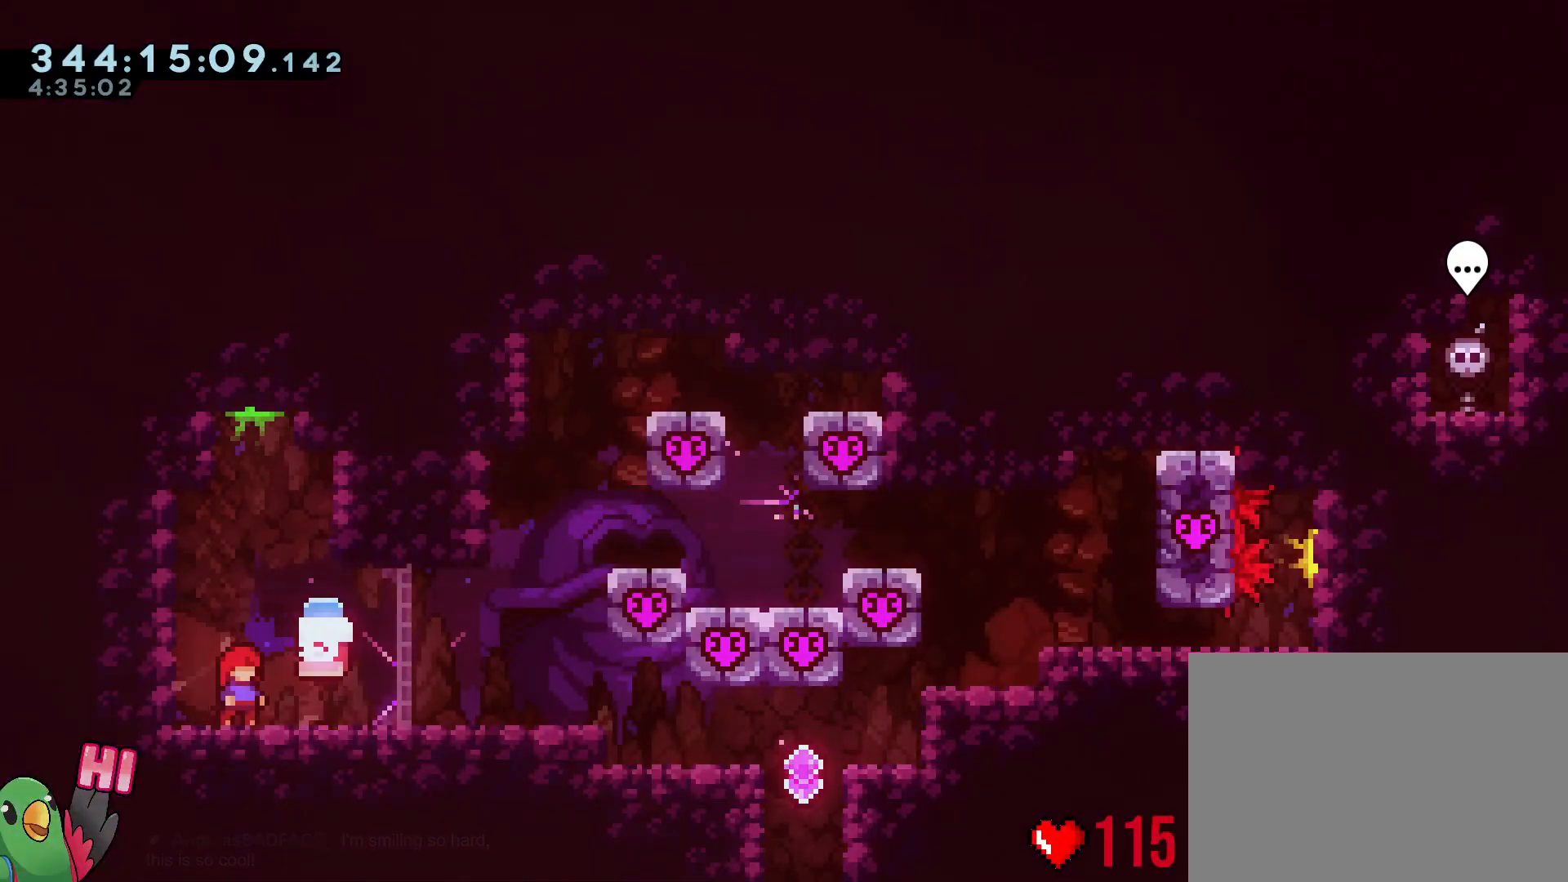
{"buttons": [], "left_stick": "up-left", "right_stick": "center", "events": [[67, "left_stick", "right"], [217, "left_stick", "center"], [468, "left_stick", "up-left"]]}
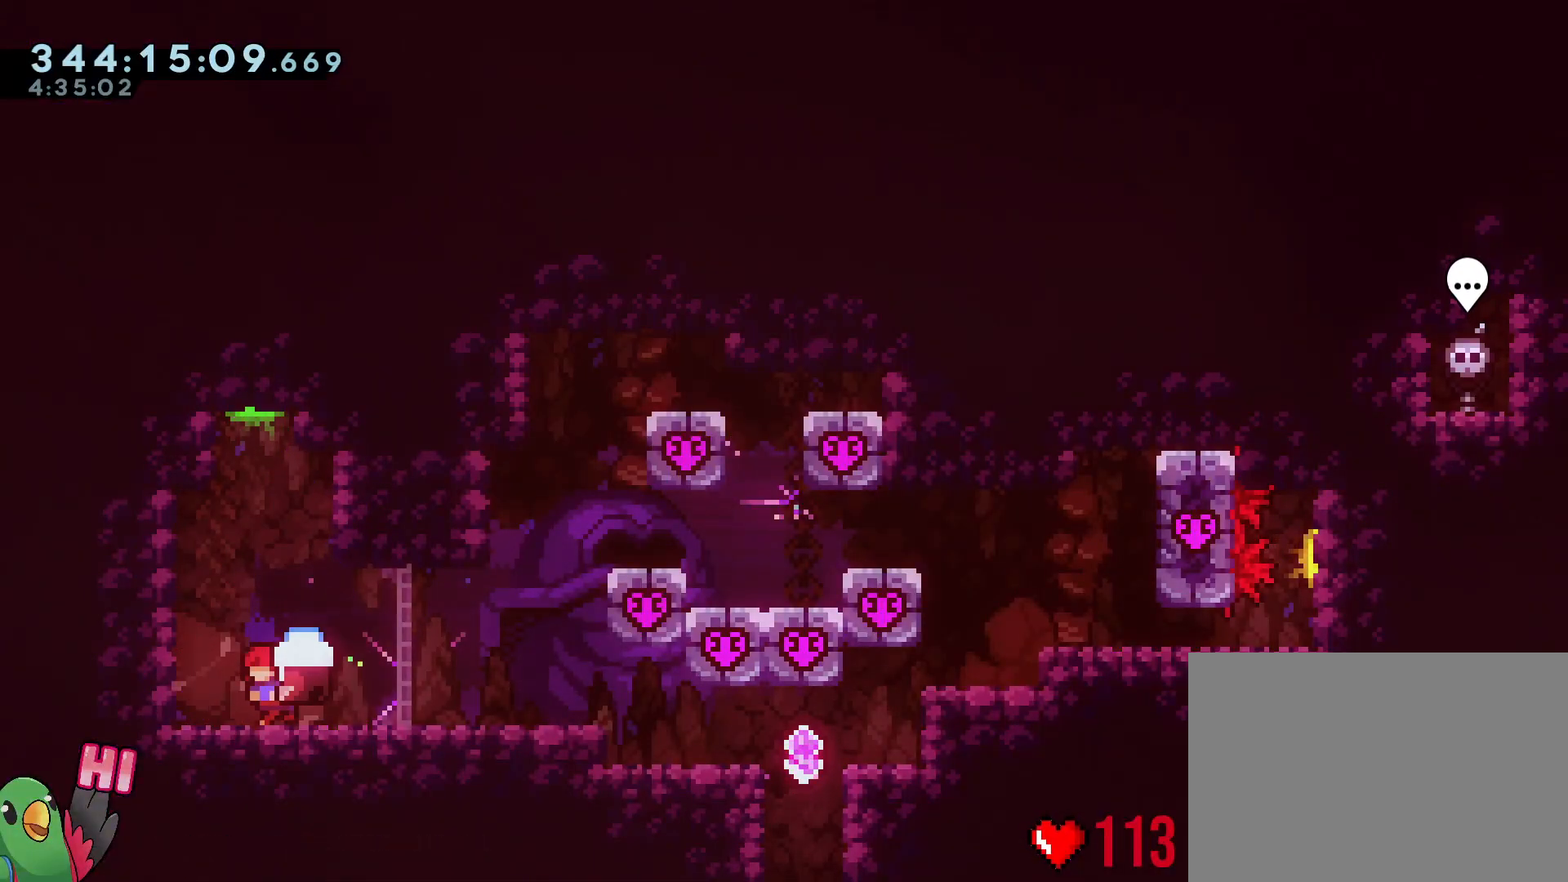
{"buttons": [], "left_stick": "center", "right_stick": "center", "events": [[83, "left_stick", "center"], [233, "left_stick", "right"], [317, "left_stick", "center"]]}